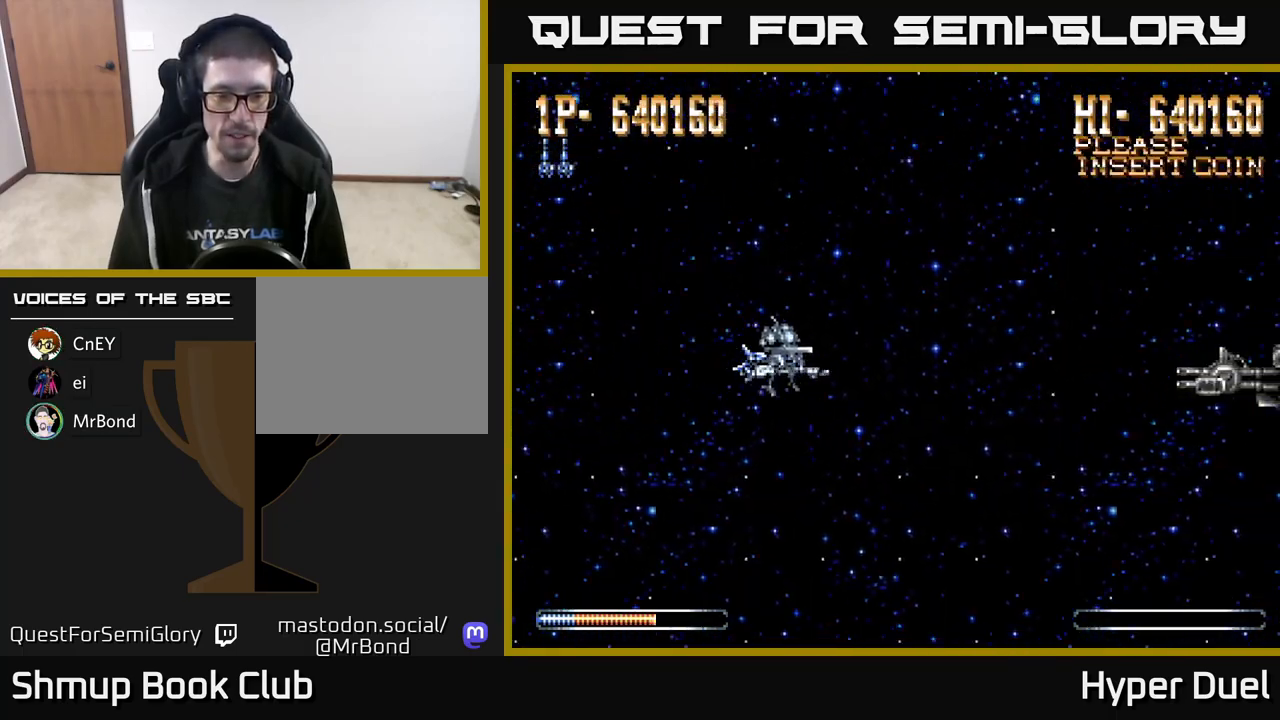
Gameplay with a controller (Xbox layout); each line is a JSON object with the inputs held at the frame after it. "events" lists button and stick changes between this image and that frame as [ms after this image, input, new state], when the widget could be followed in between. Not read: left_stick.
{"buttons": ["A"], "right_stick": "center", "events": [[317, "A", "down"]]}
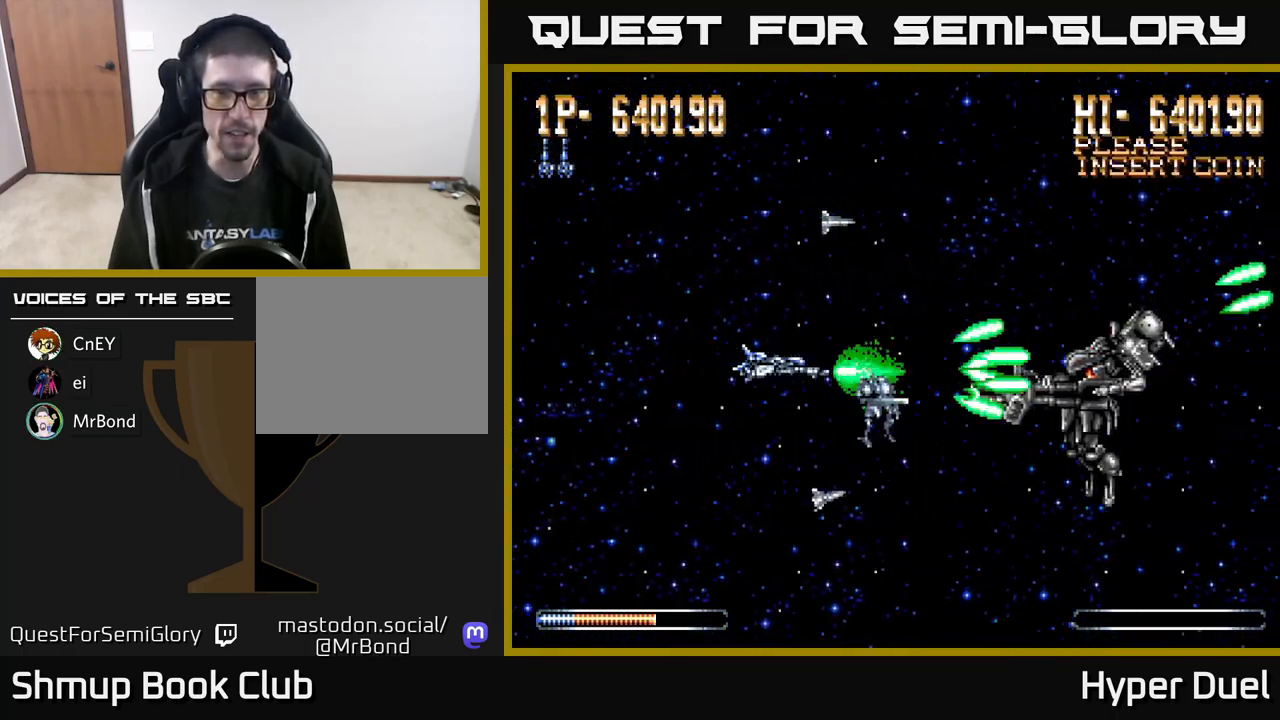
{"buttons": ["A"], "right_stick": "center", "events": [[100, "DPAD_LEFT", "down"], [450, "DPAD_LEFT", "up"]]}
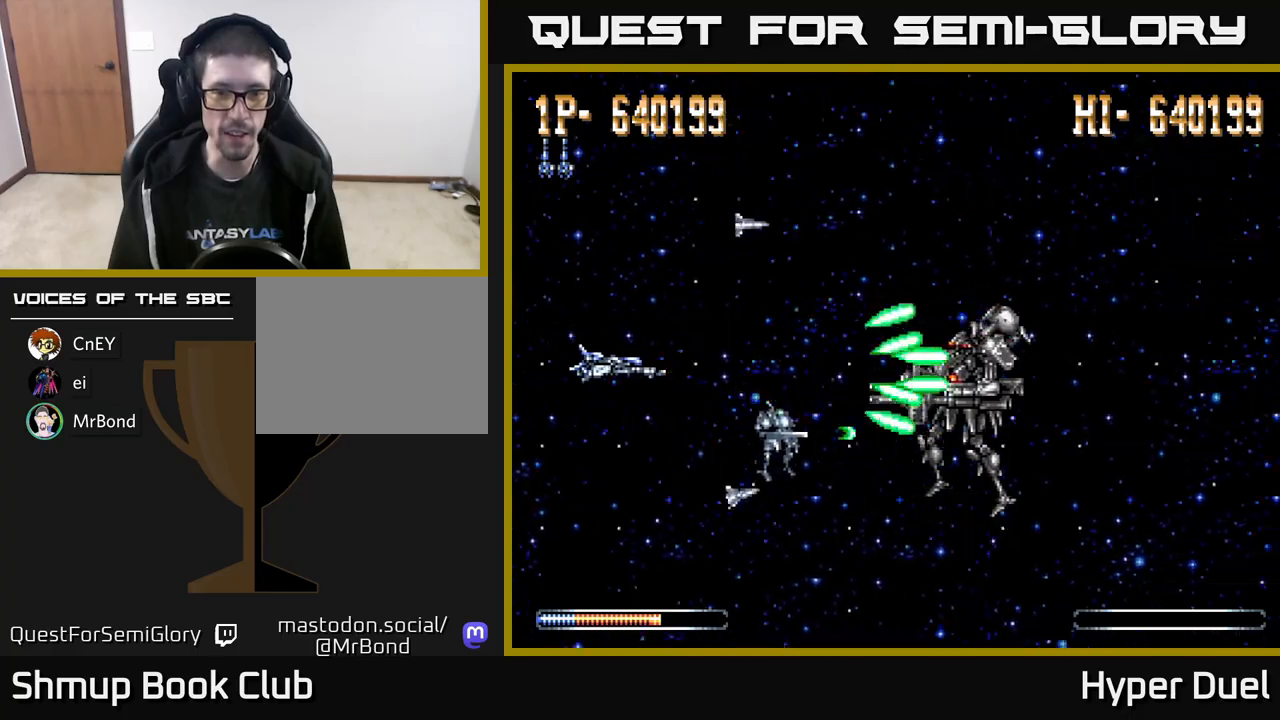
{"buttons": ["A", "X"], "right_stick": "center", "events": [[233, "X", "down"]]}
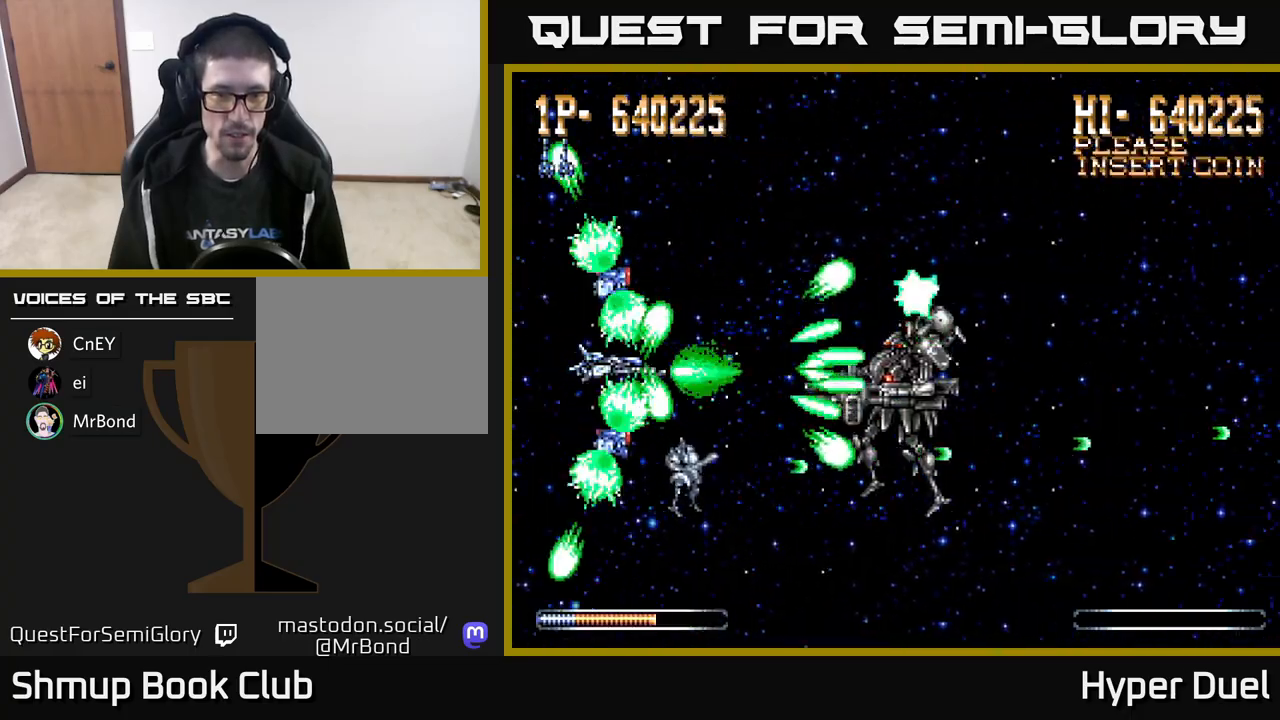
{"buttons": ["A"], "right_stick": "center", "events": [[367, "X", "up"]]}
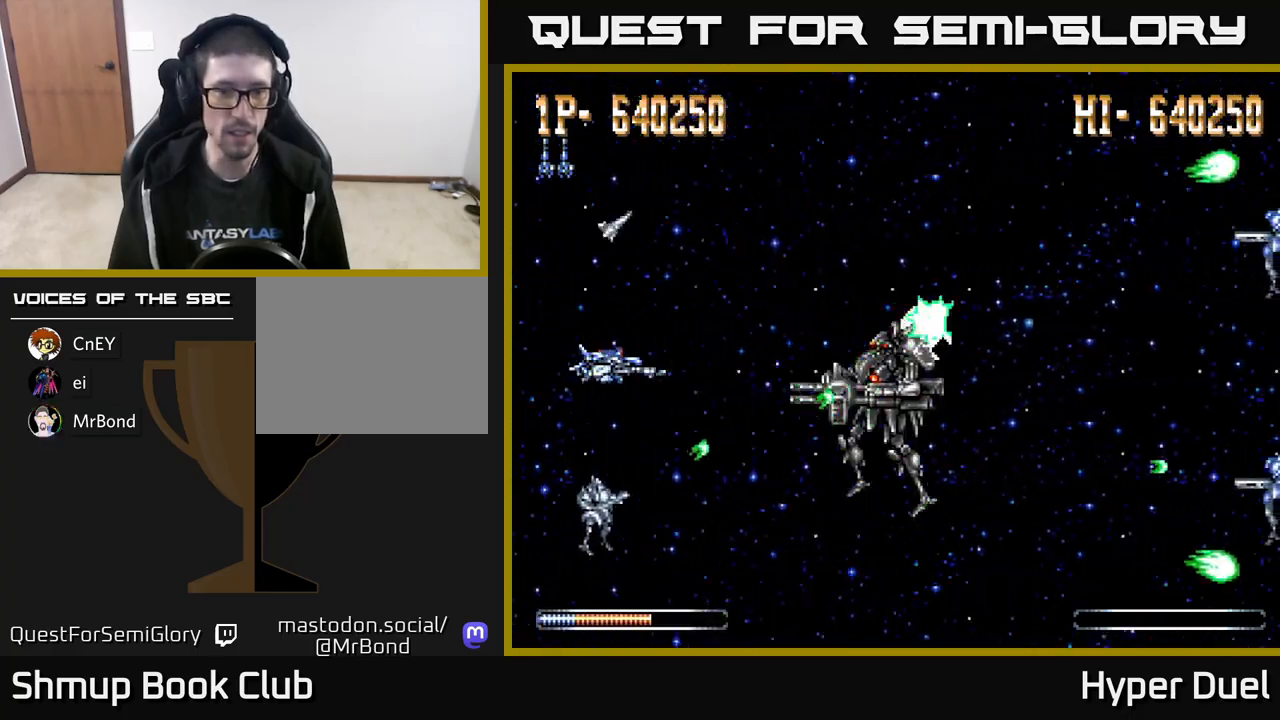
{"buttons": ["A"], "right_stick": "center", "events": [[167, "DPAD_LEFT", "down"], [267, "DPAD_UP", "down"], [300, "DPAD_LEFT", "up"], [417, "DPAD_UP", "up"]]}
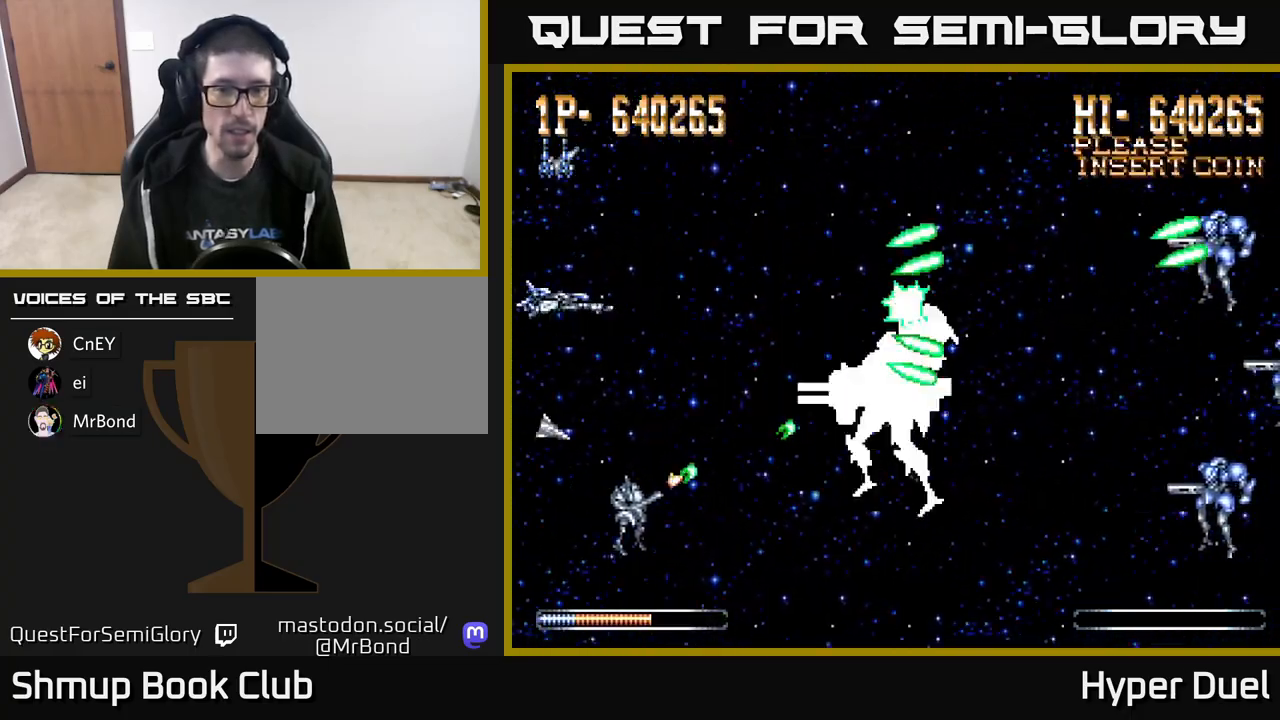
{"buttons": ["X"], "right_stick": "center", "events": [[33, "X", "down"], [50, "A", "up"]]}
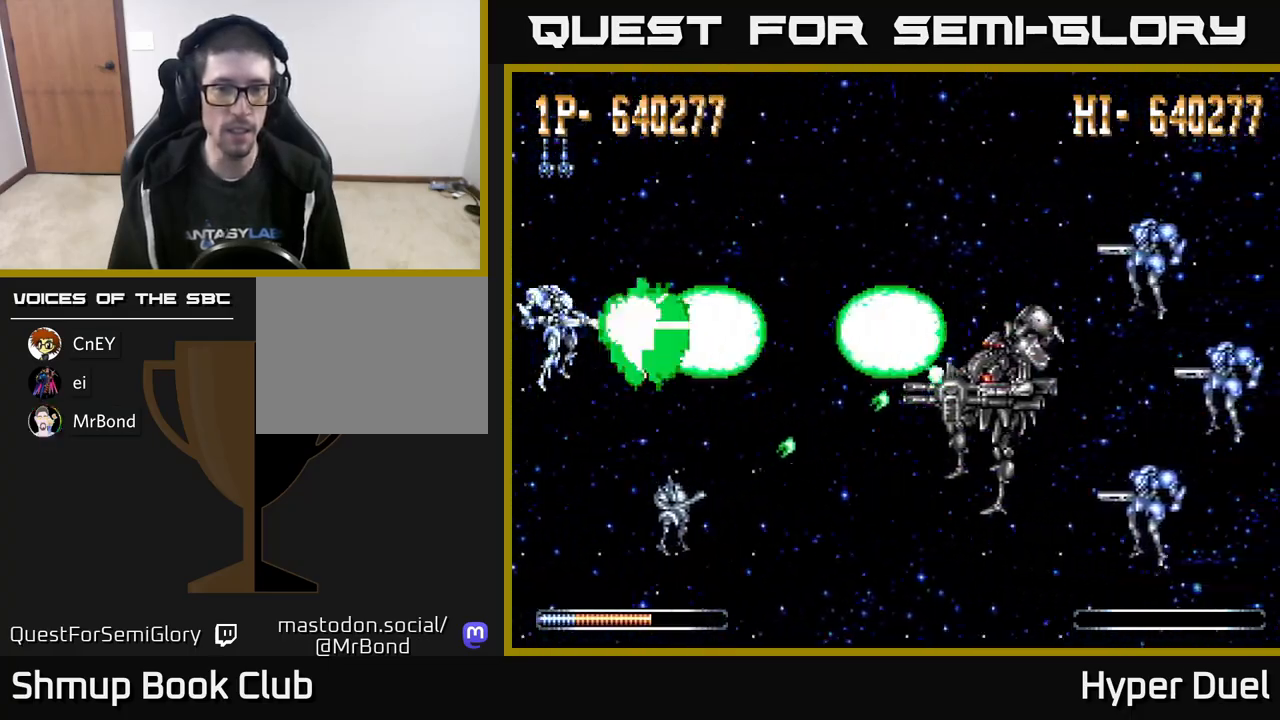
{"buttons": ["X"], "right_stick": "center", "events": []}
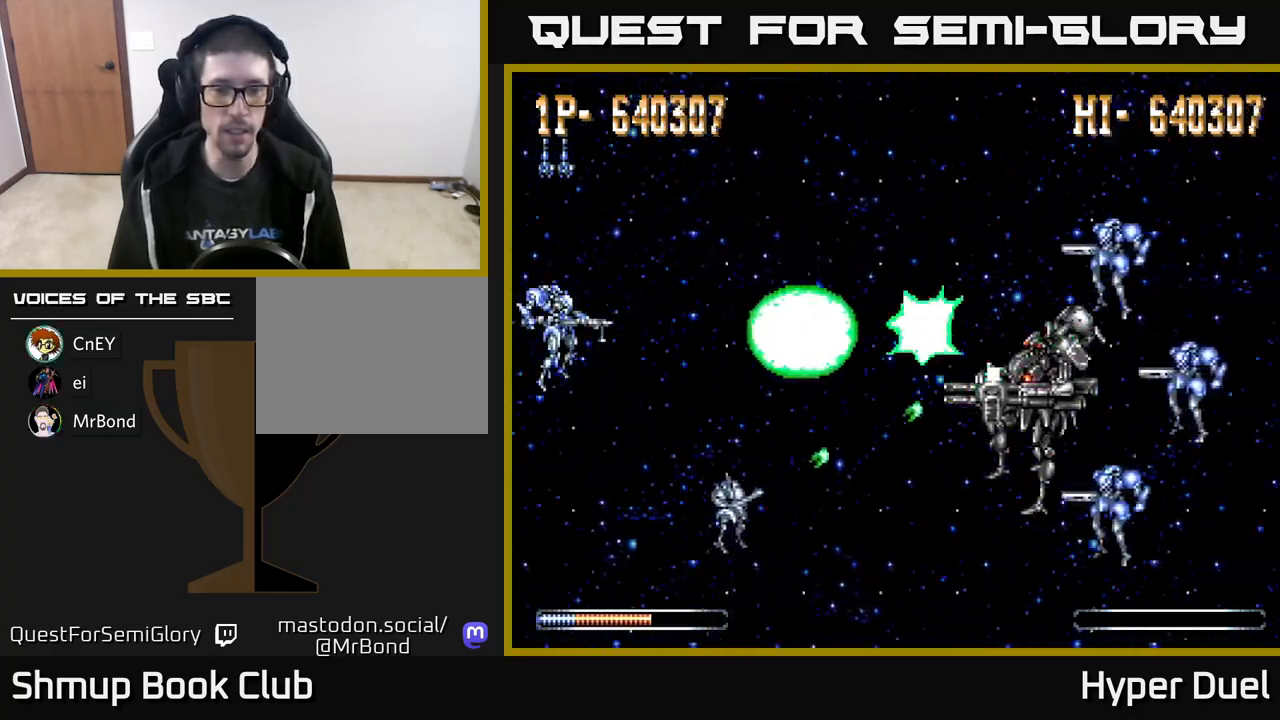
{"buttons": ["X"], "right_stick": "center", "events": []}
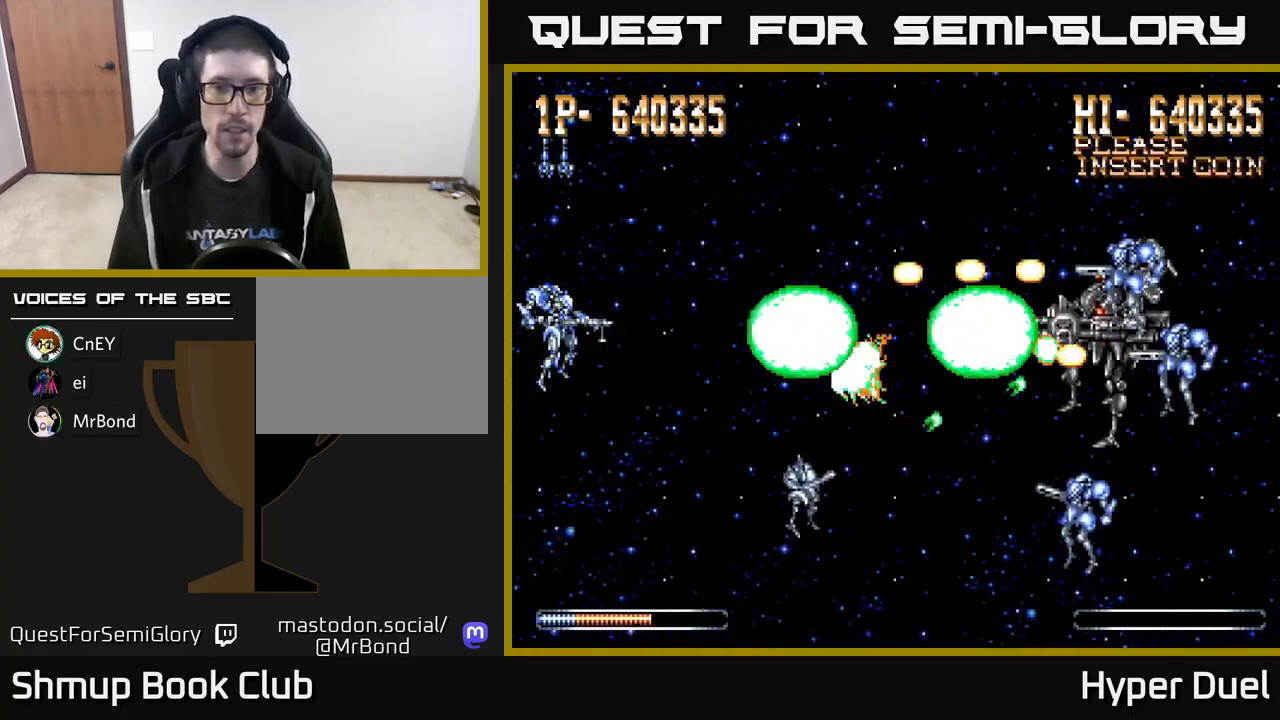
{"buttons": ["X"], "right_stick": "center", "events": []}
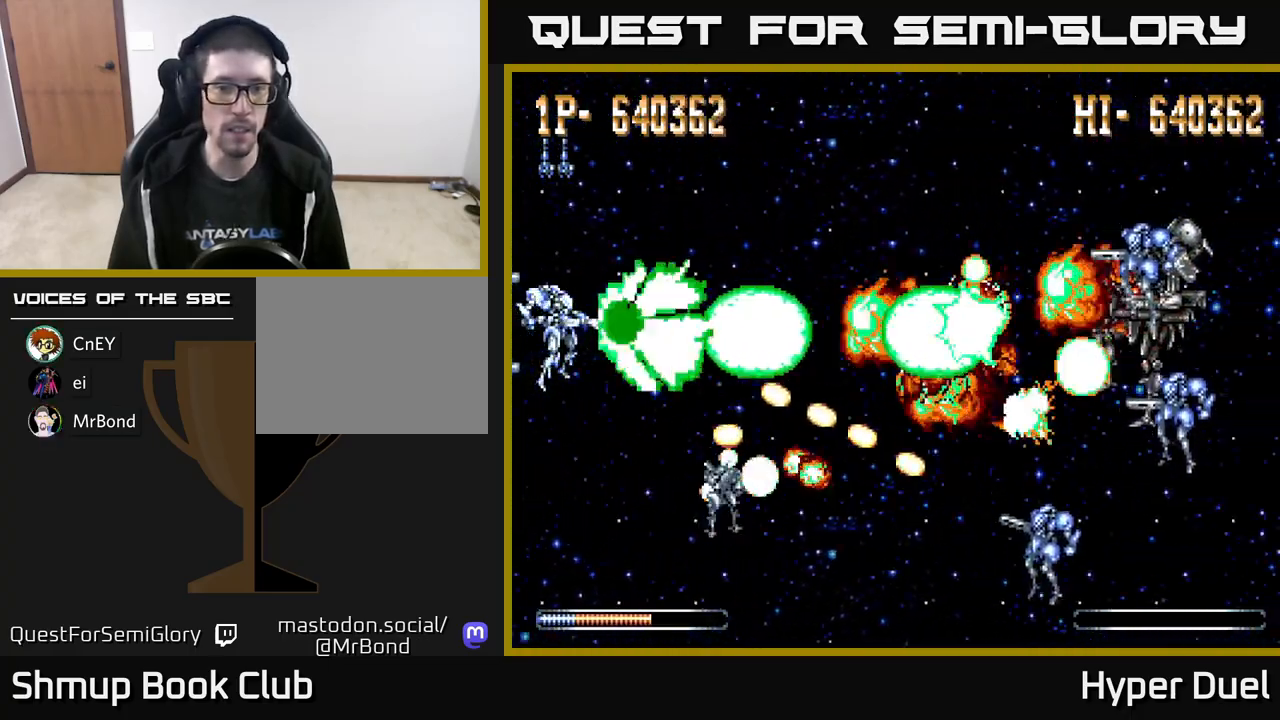
{"buttons": ["X"], "right_stick": "center", "events": [[317, "DPAD_DOWN", "down"], [367, "DPAD_DOWN", "up"]]}
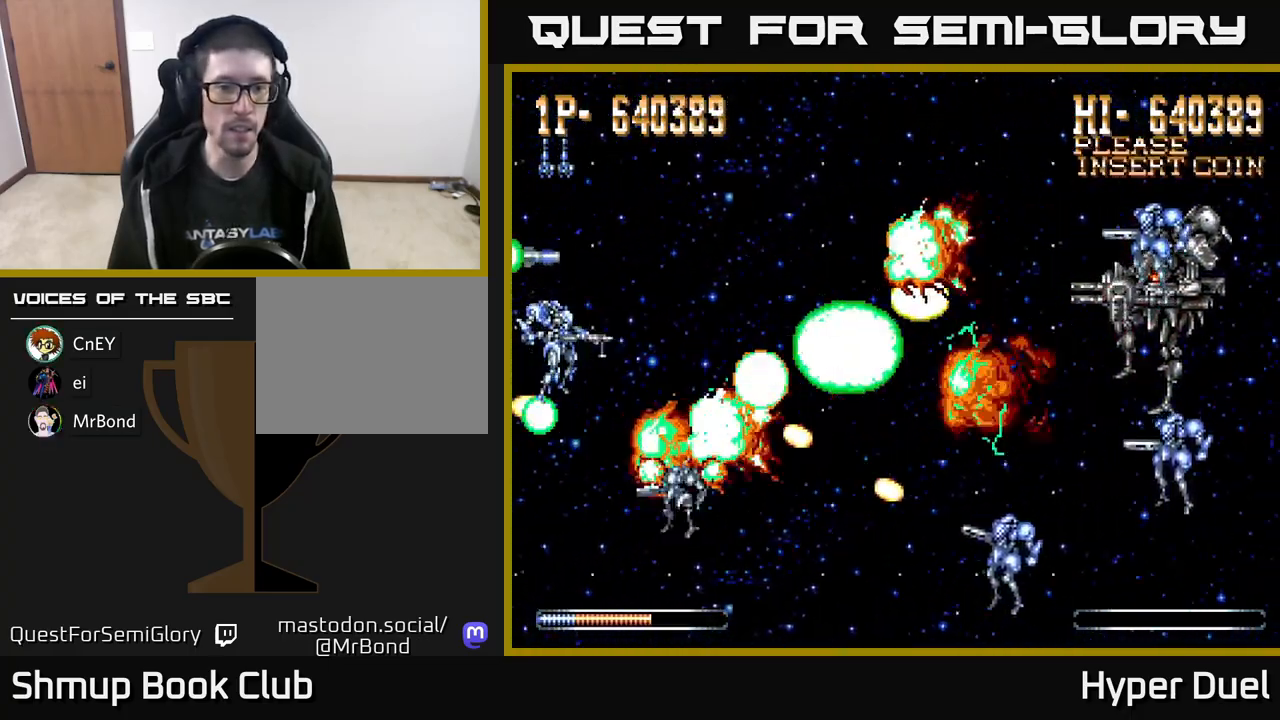
{"buttons": ["X", "DPAD_DOWN"], "right_stick": "center", "events": [[383, "DPAD_DOWN", "down"]]}
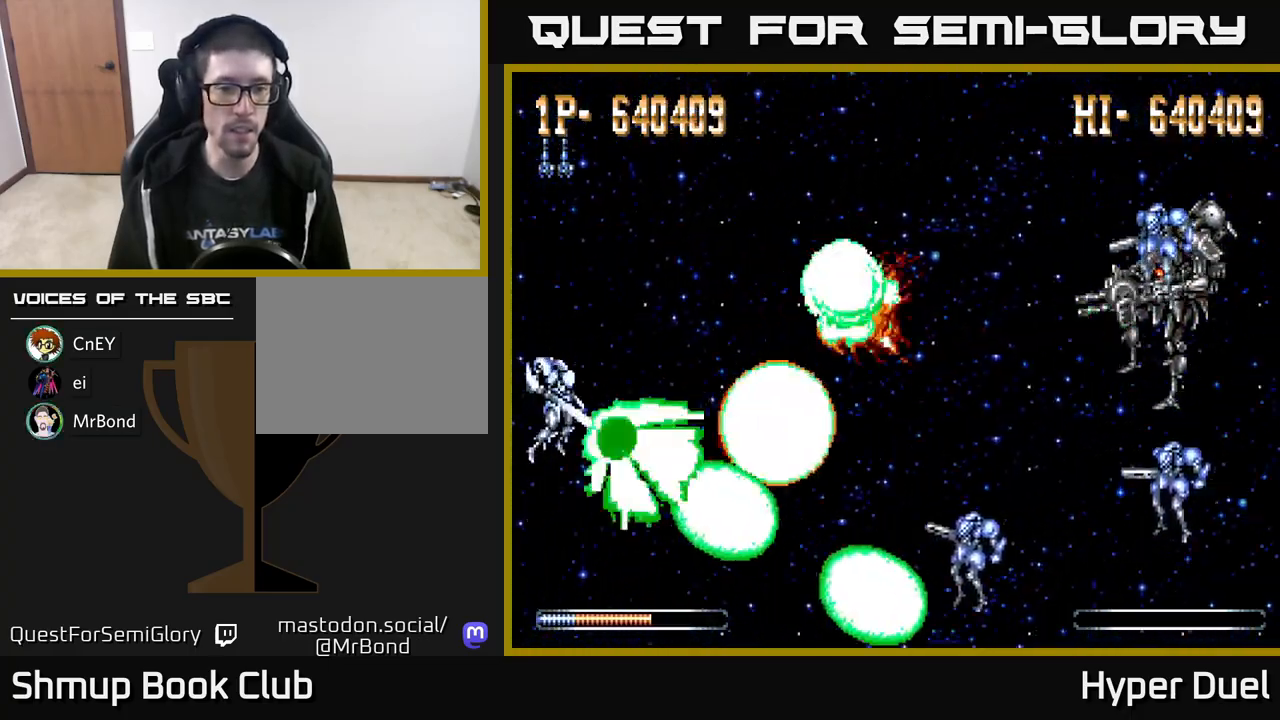
{"buttons": ["X", "DPAD_UP"], "right_stick": "center", "events": [[50, "DPAD_DOWN", "up"], [467, "DPAD_UP", "down"]]}
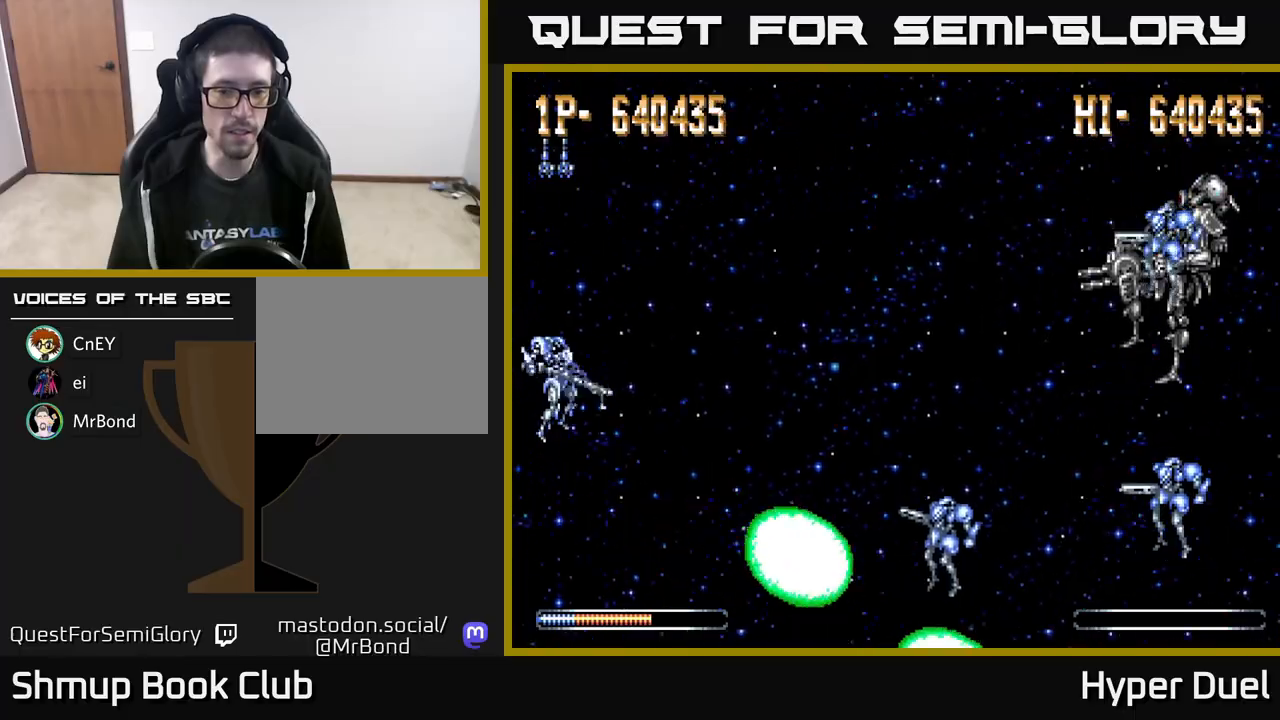
{"buttons": ["X", "DPAD_UP"], "right_stick": "center", "events": [[33, "DPAD_UP", "up"], [483, "DPAD_UP", "down"]]}
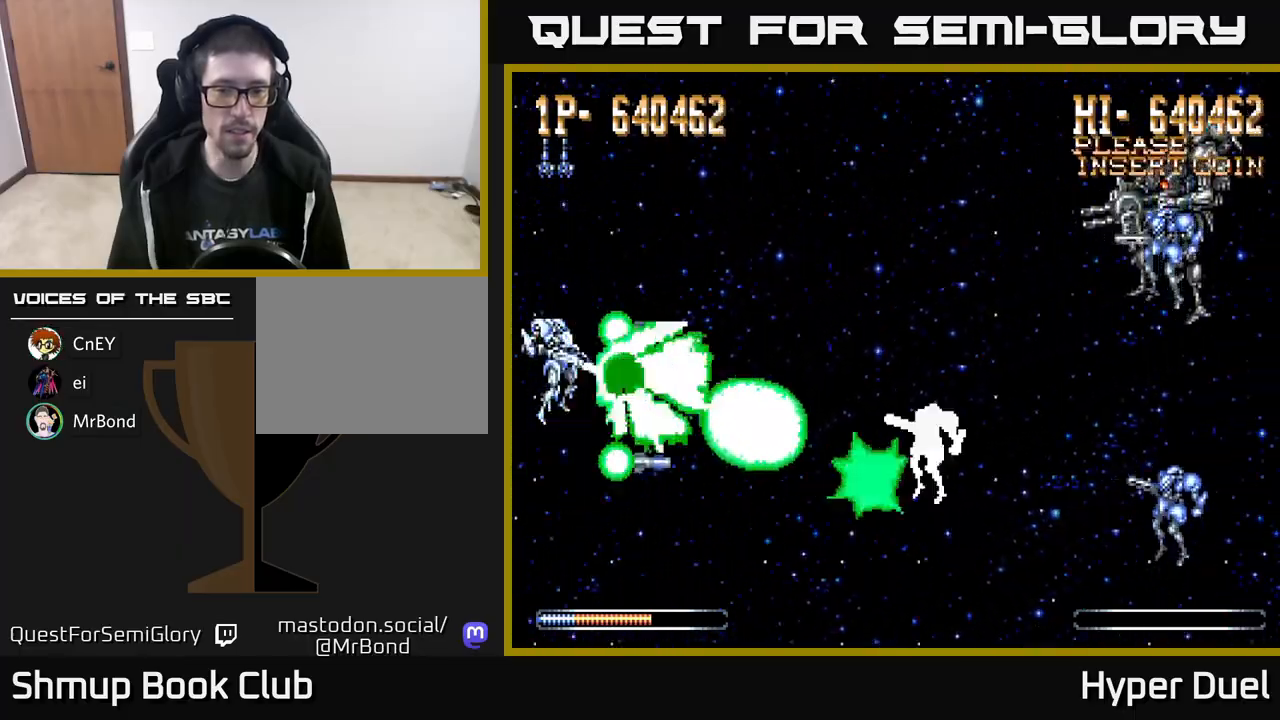
{"buttons": ["X"], "right_stick": "center", "events": [[33, "DPAD_UP", "up"]]}
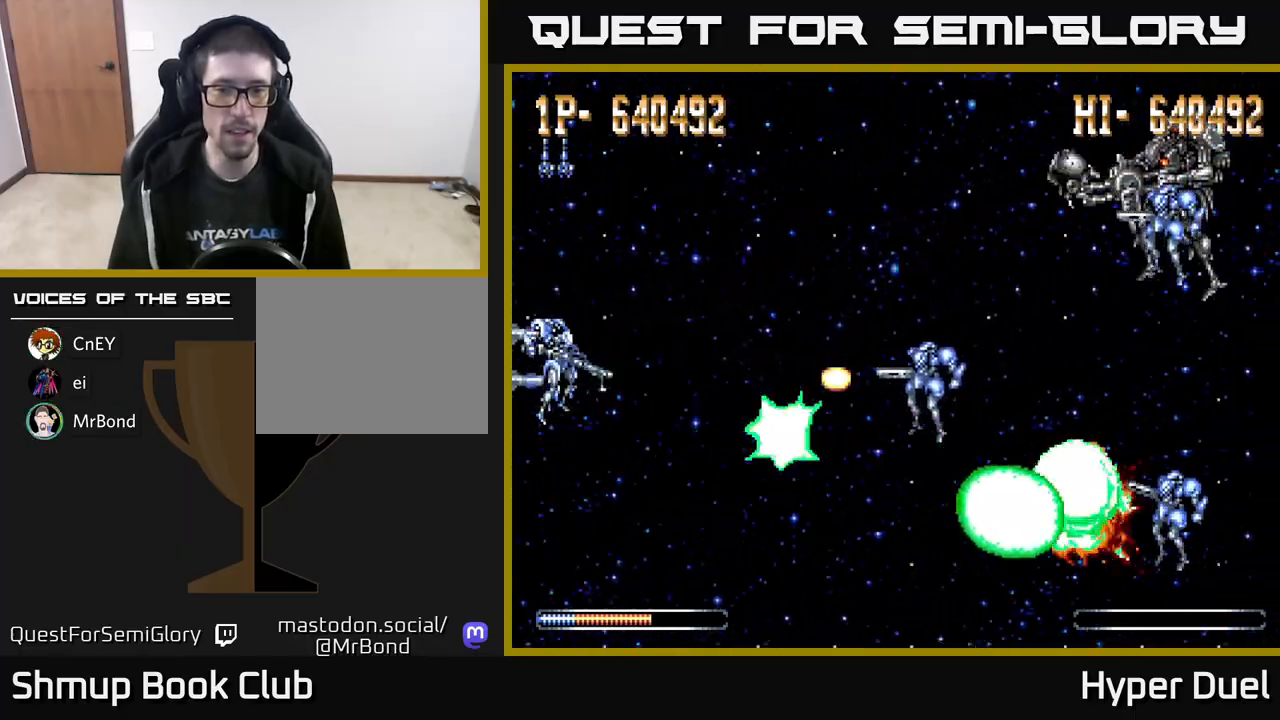
{"buttons": ["X"], "right_stick": "center", "events": [[50, "DPAD_UP", "down"], [117, "DPAD_UP", "up"]]}
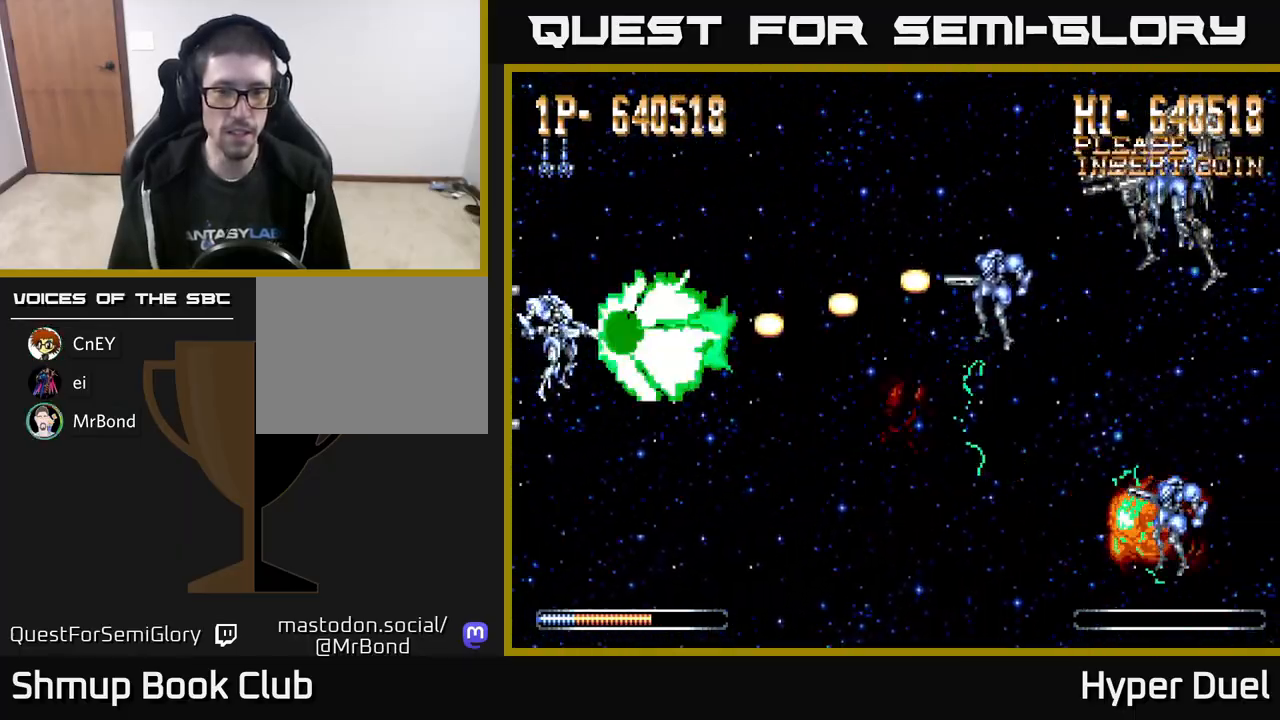
{"buttons": ["X"], "right_stick": "center", "events": [[117, "DPAD_UP", "down"], [167, "DPAD_UP", "up"]]}
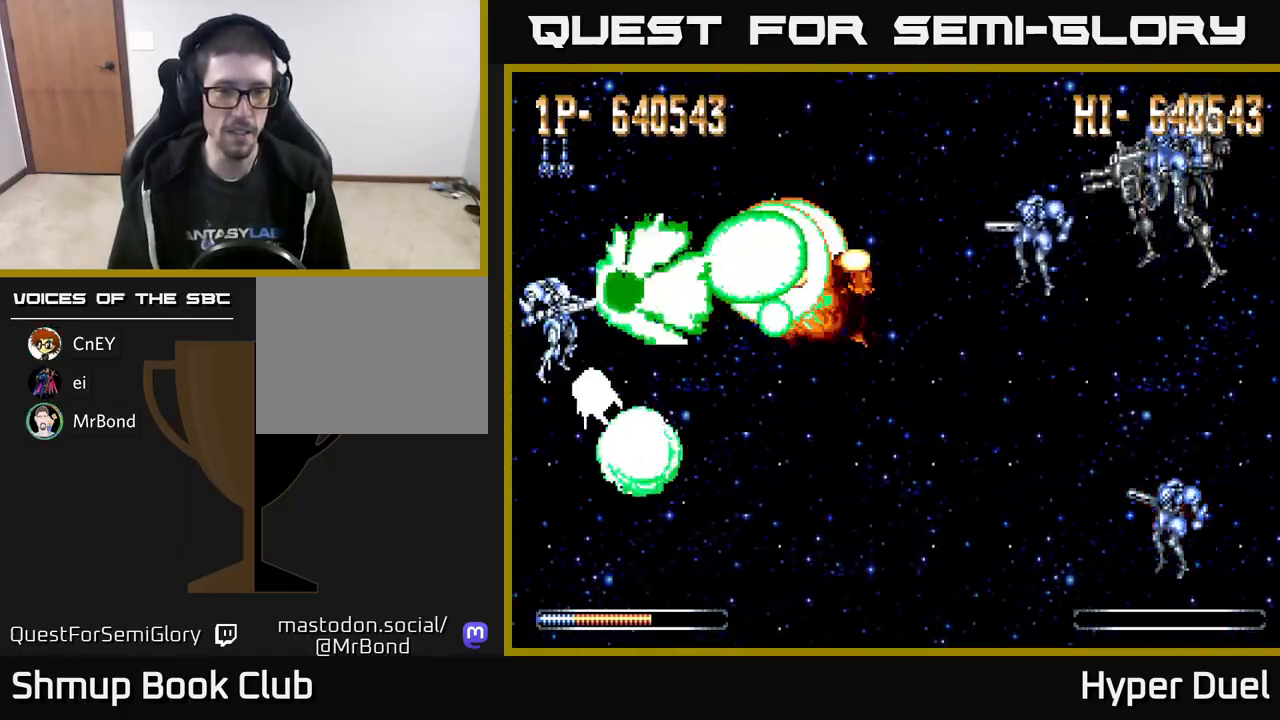
{"buttons": ["A", "DPAD_UP", "DPAD_RIGHT"], "right_stick": "center", "events": [[33, "DPAD_UP", "down"], [67, "A", "down"], [100, "DPAD_LEFT", "down"], [150, "X", "up"], [183, "DPAD_LEFT", "up"], [317, "DPAD_RIGHT", "down"]]}
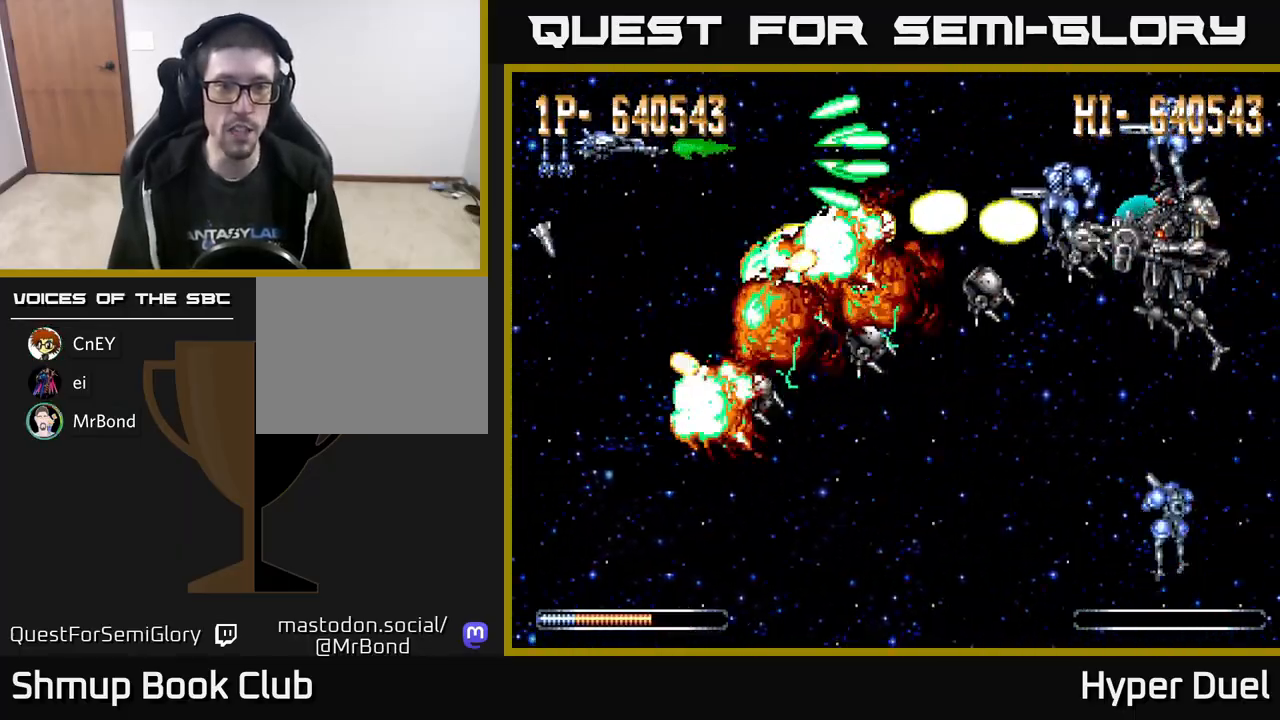
{"buttons": ["A"], "right_stick": "center", "events": [[17, "DPAD_UP", "up"], [200, "DPAD_UP", "down"], [217, "DPAD_RIGHT", "up"], [283, "DPAD_UP", "up"]]}
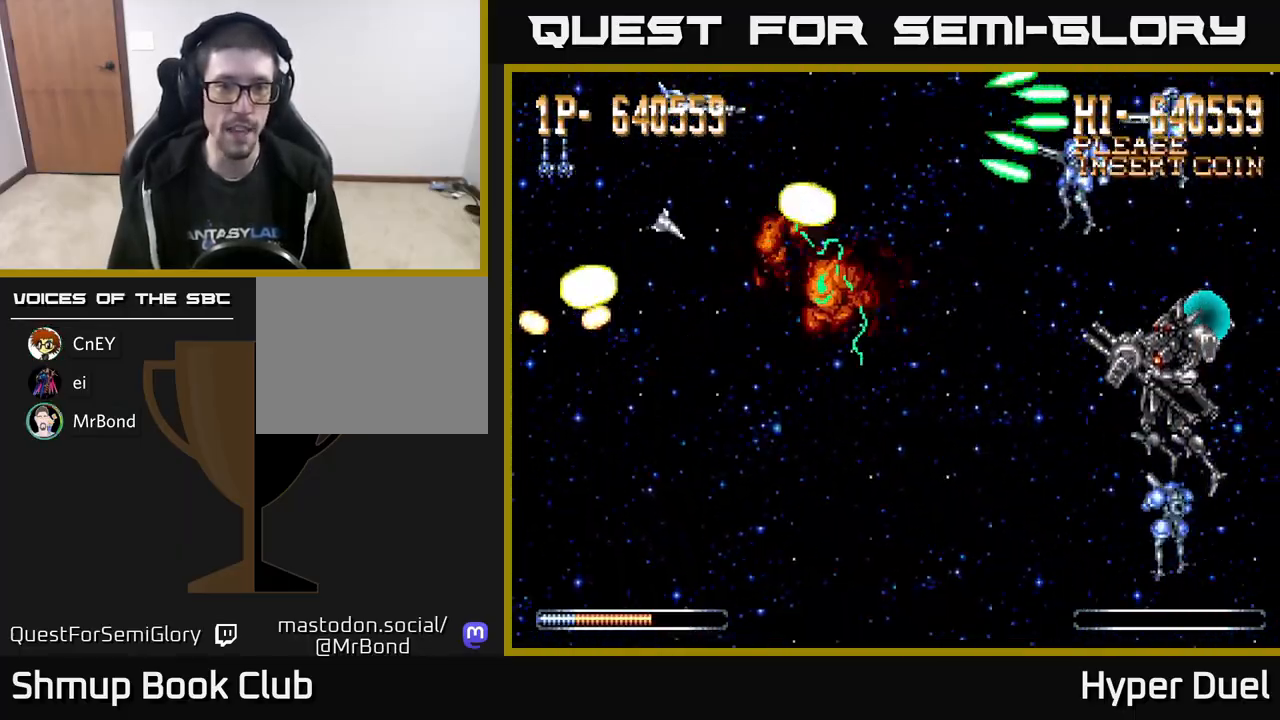
{"buttons": ["A", "DPAD_RIGHT"], "right_stick": "center", "events": [[50, "DPAD_RIGHT", "down"], [183, "DPAD_DOWN", "down"], [183, "DPAD_RIGHT", "up"], [217, "DPAD_LEFT", "down"], [267, "DPAD_DOWN", "up"], [317, "DPAD_UP", "down"], [333, "DPAD_LEFT", "up"], [350, "DPAD_RIGHT", "down"], [500, "DPAD_UP", "up"]]}
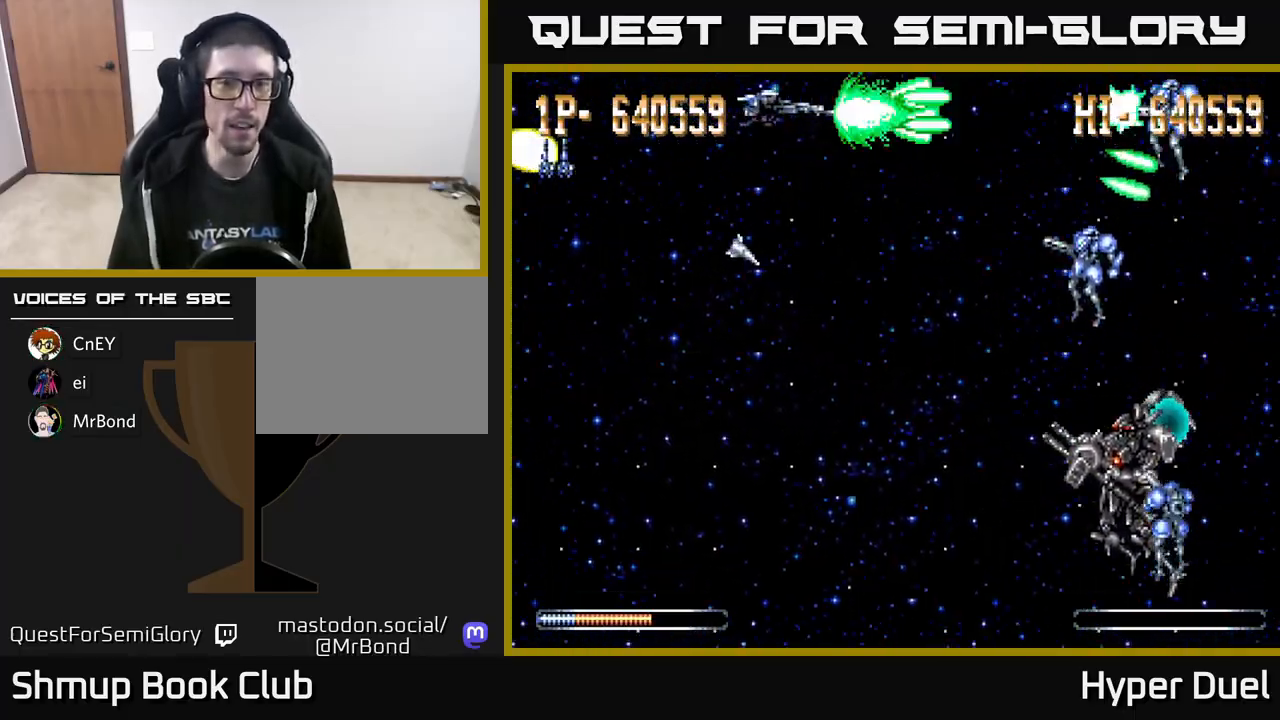
{"buttons": ["A", "DPAD_DOWN", "DPAD_LEFT"], "right_stick": "center", "events": [[33, "DPAD_DOWN", "down"], [33, "DPAD_RIGHT", "up"], [317, "DPAD_LEFT", "down"]]}
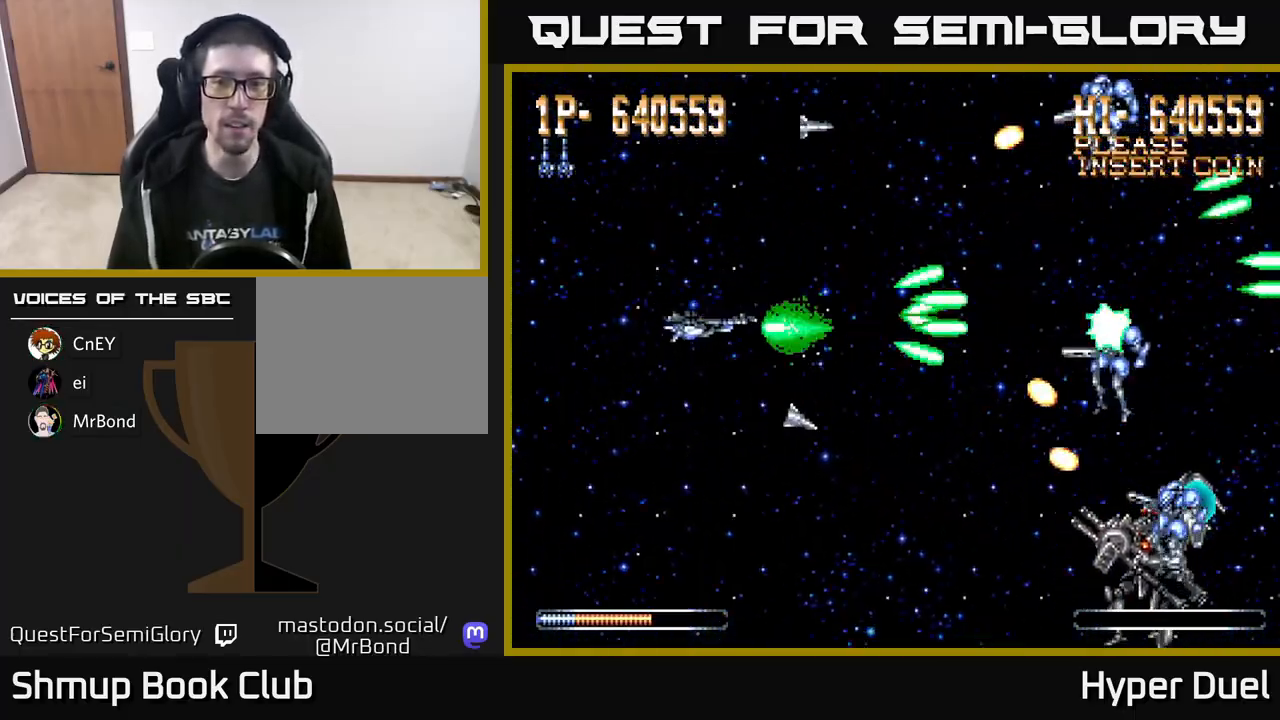
{"buttons": ["A"], "right_stick": "center", "events": [[167, "DPAD_LEFT", "up"], [267, "DPAD_LEFT", "down"], [283, "DPAD_DOWN", "up"], [333, "DPAD_LEFT", "up"]]}
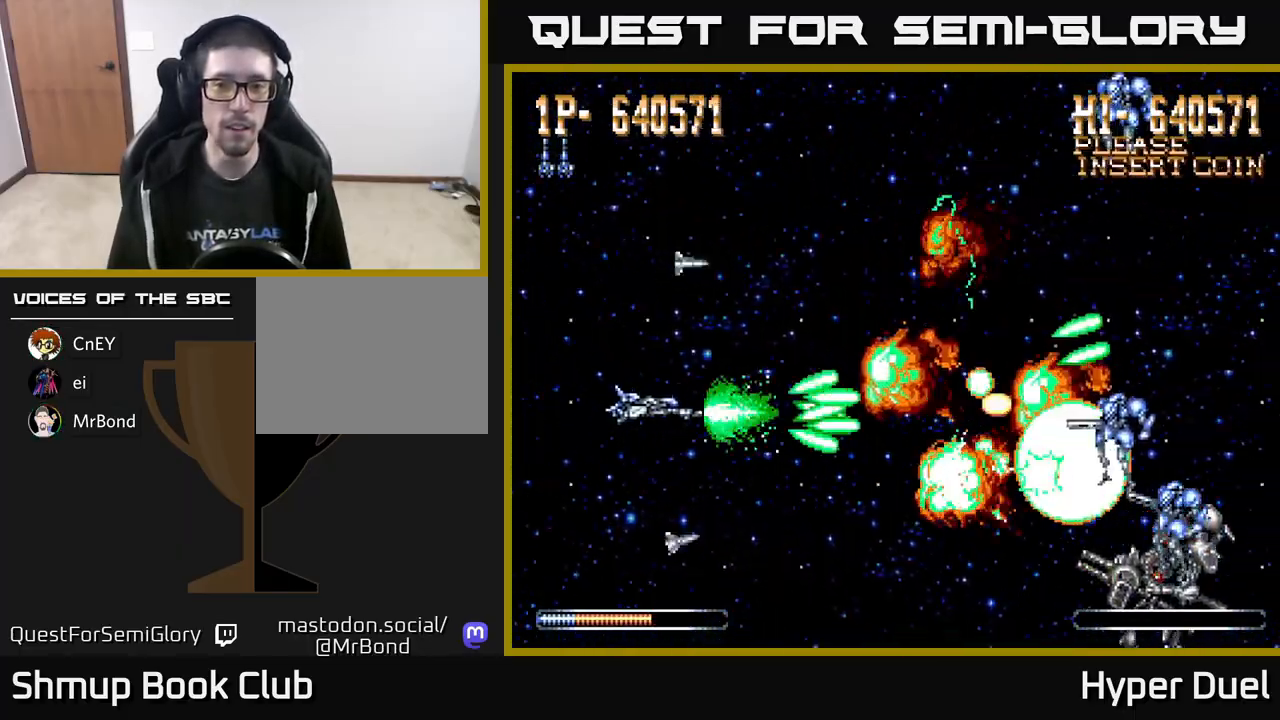
{"buttons": ["A"], "right_stick": "center", "events": [[167, "DPAD_LEFT", "down"], [350, "DPAD_LEFT", "up"]]}
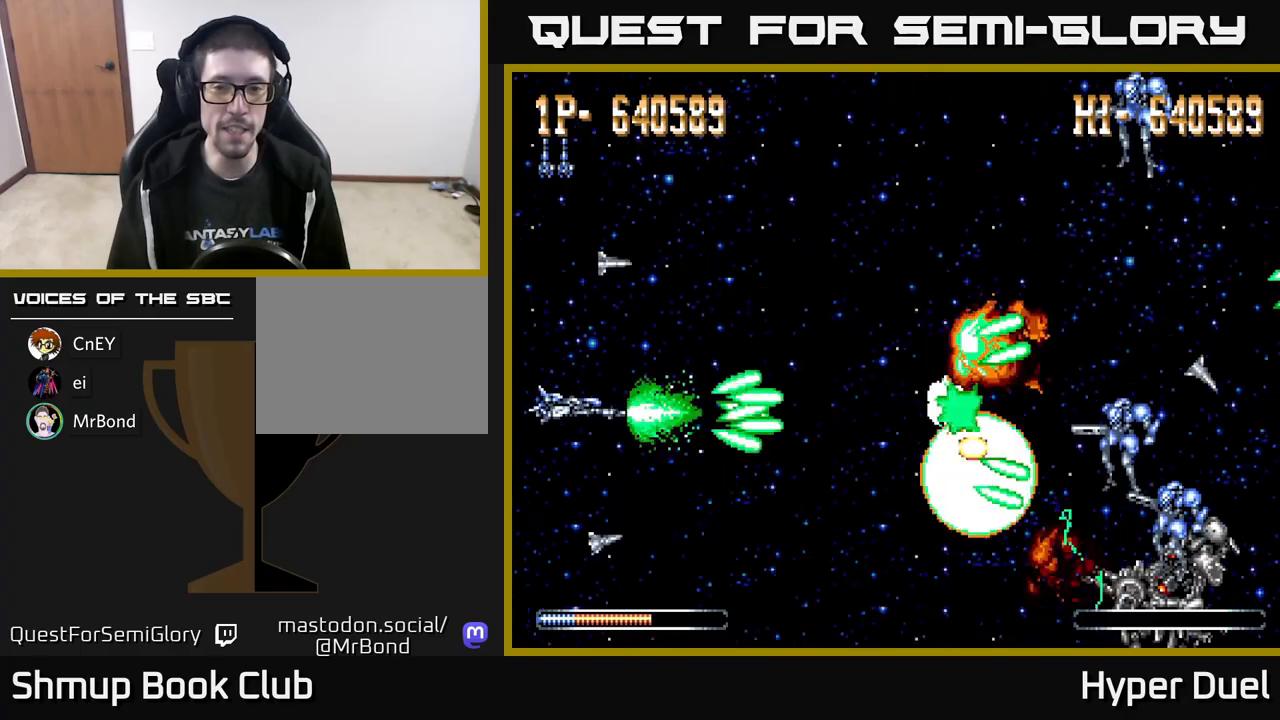
{"buttons": ["A", "DPAD_DOWN"], "right_stick": "center", "events": [[50, "DPAD_DOWN", "down"], [133, "DPAD_RIGHT", "down"], [183, "DPAD_DOWN", "up"], [200, "DPAD_RIGHT", "up"], [433, "DPAD_DOWN", "down"]]}
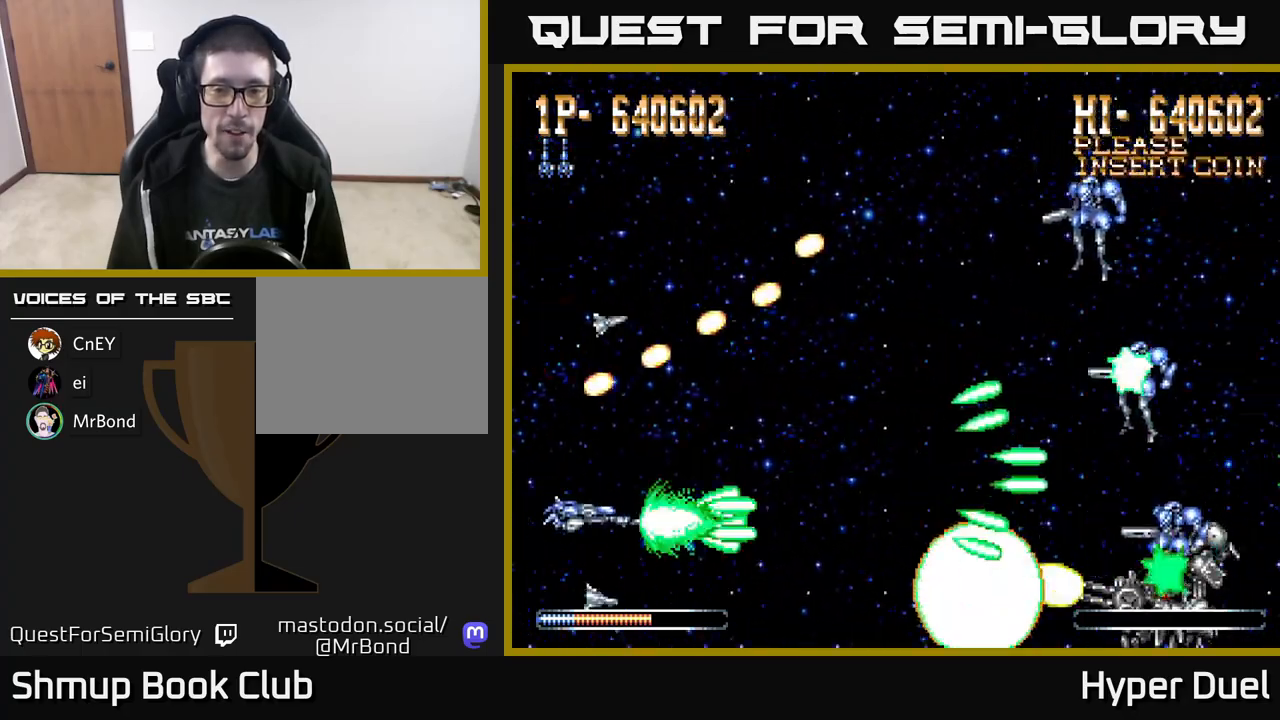
{"buttons": ["A"], "right_stick": "center", "events": [[50, "DPAD_DOWN", "up"], [283, "DPAD_DOWN", "down"], [317, "DPAD_RIGHT", "down"], [400, "DPAD_DOWN", "up"], [400, "DPAD_RIGHT", "up"]]}
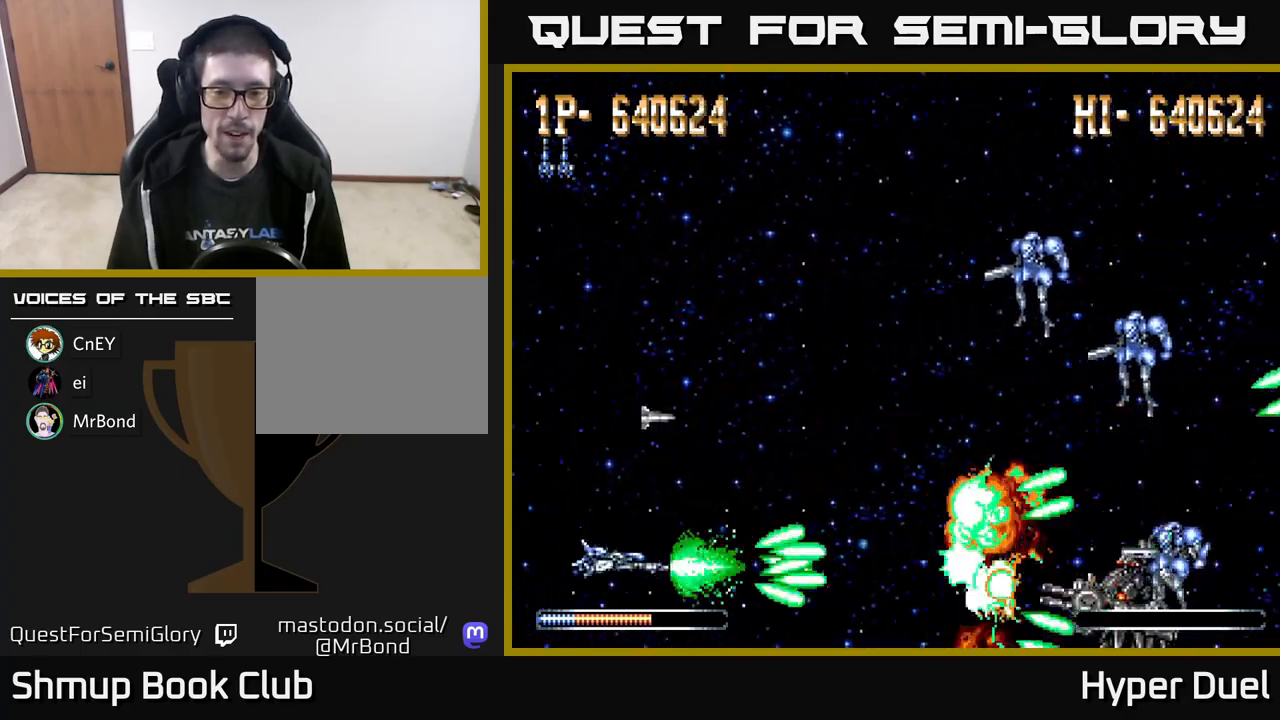
{"buttons": ["A"], "right_stick": "center", "events": []}
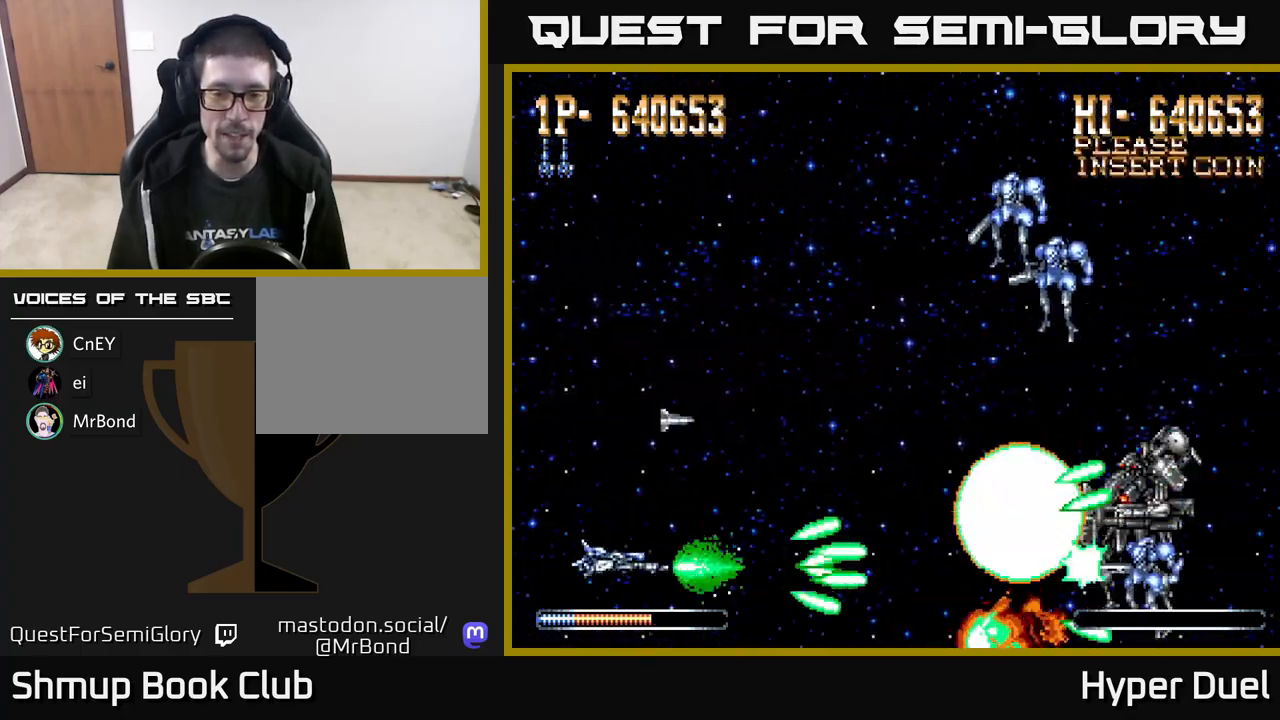
{"buttons": ["A"], "right_stick": "center", "events": []}
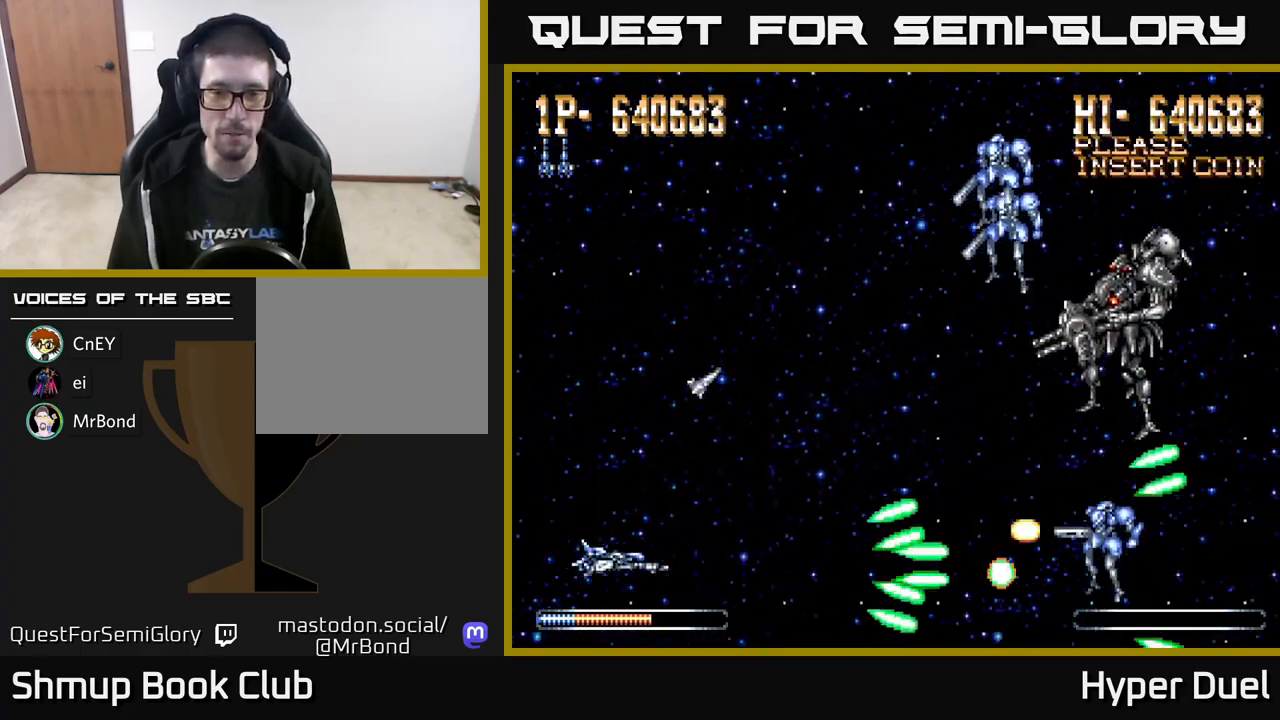
{"buttons": ["X"], "right_stick": "center", "events": [[300, "X", "down"], [333, "A", "up"]]}
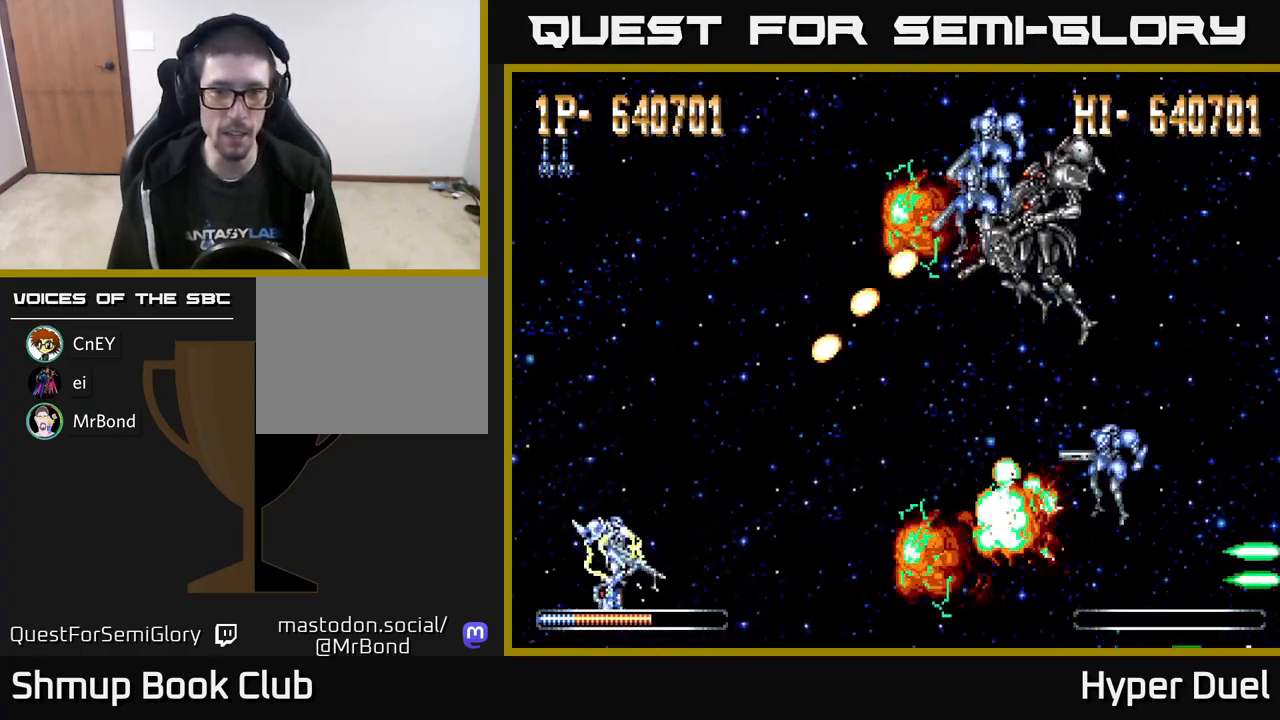
{"buttons": ["X"], "right_stick": "center", "events": [[117, "DPAD_UP", "down"], [233, "DPAD_UP", "up"]]}
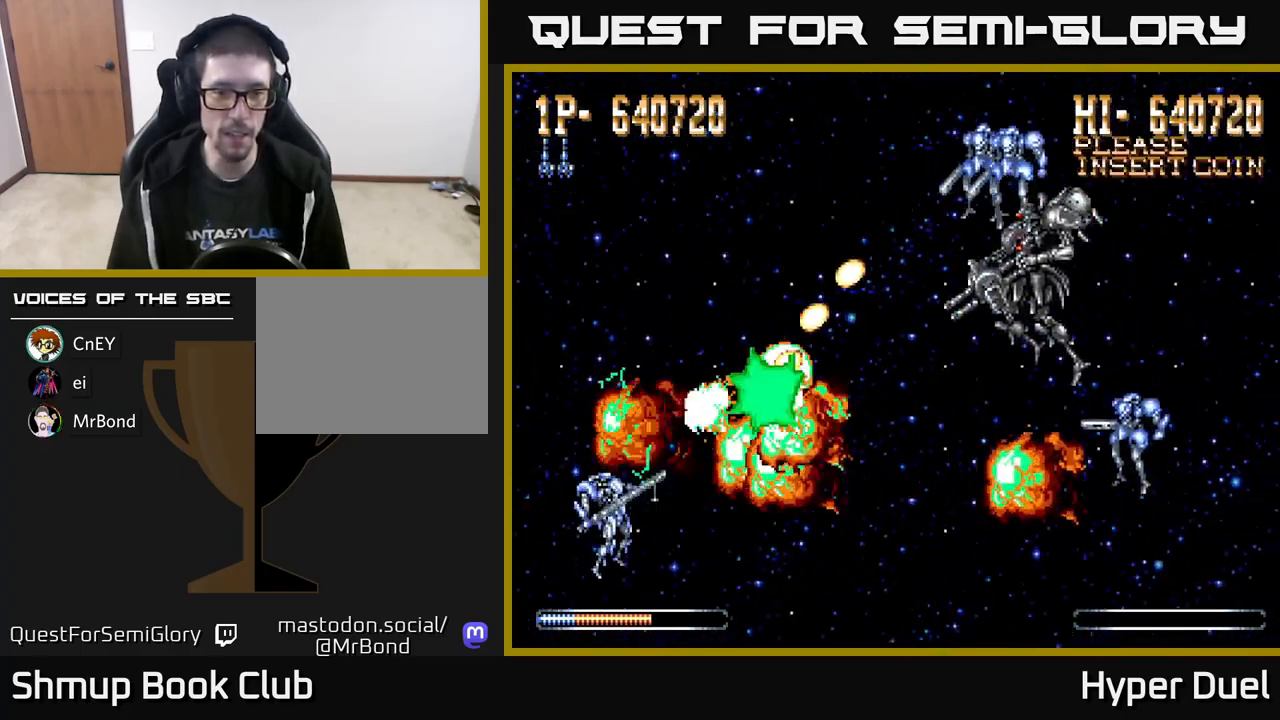
{"buttons": ["X"], "right_stick": "center", "events": []}
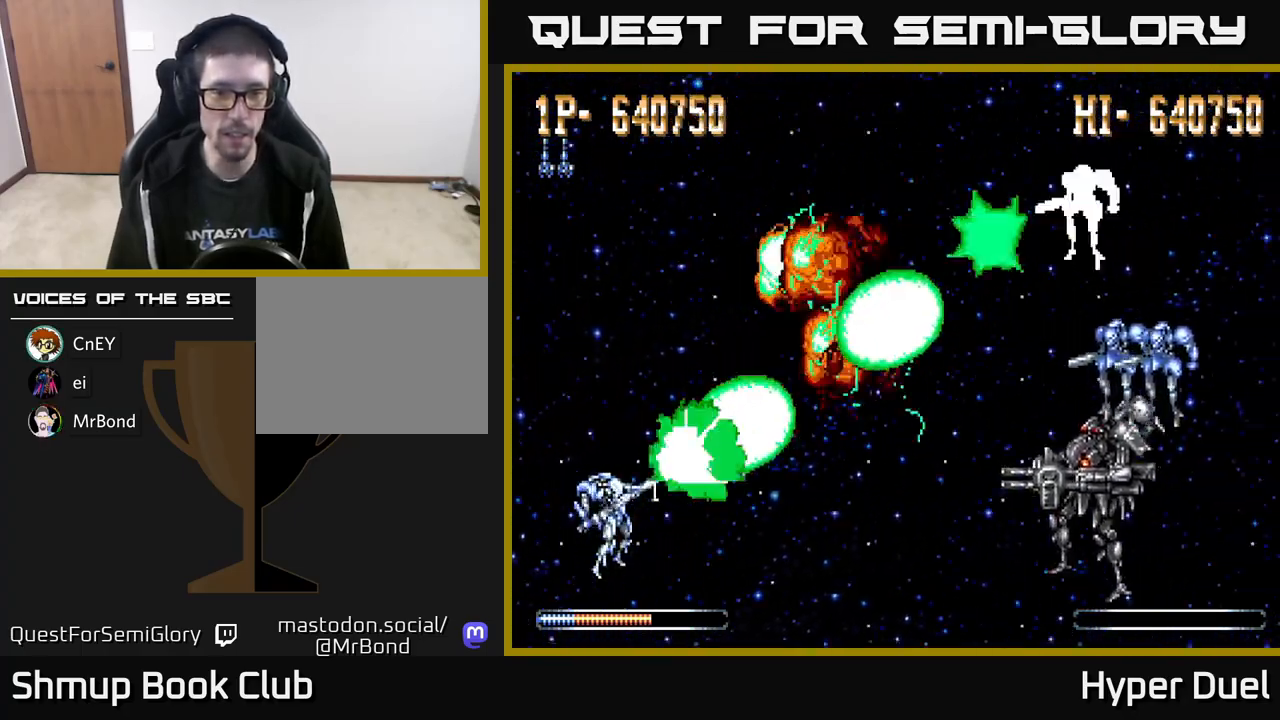
{"buttons": ["X"], "right_stick": "center", "events": []}